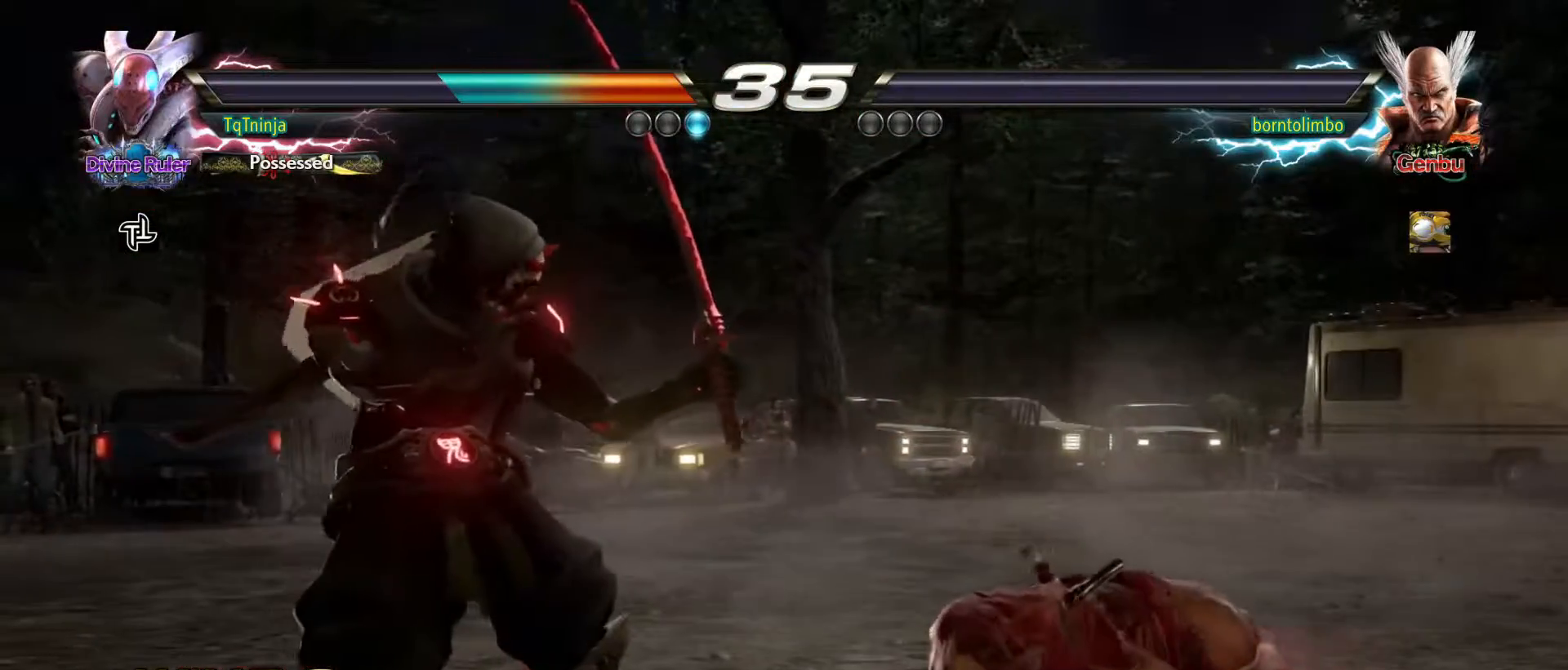
Gameplay with a controller (arcade stick); each line is a JSON object with the inputs held at the frame after it. "events" lists button and stick changes between this image and that frame as [ms after this image, input, new state], when the widget could be followed in between. Not read: L3 R3.
{"buttons": [], "left_stick": "center", "events": [[100, "START", "down"], [200, "START", "up"], [250, "START", "down"], [350, "START", "up"], [400, "START", "down"], [483, "START", "up"]]}
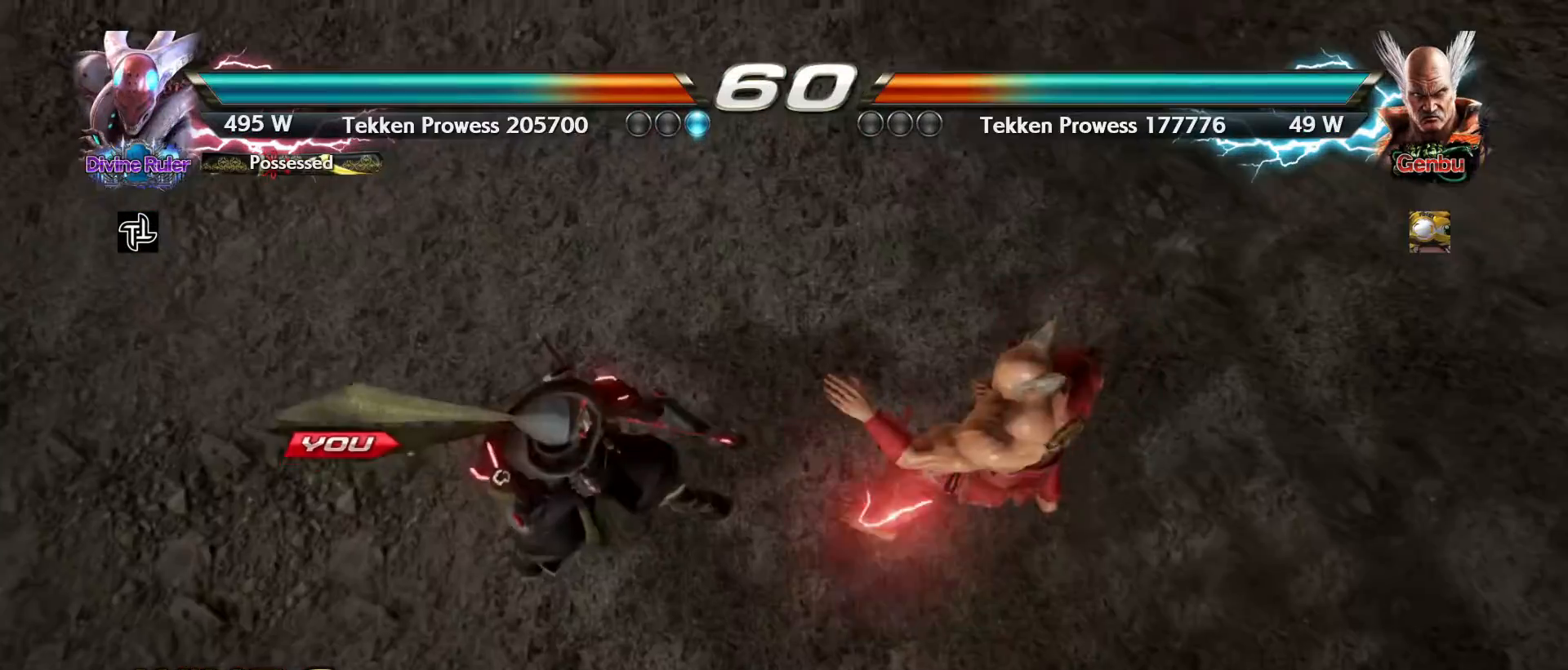
{"buttons": [], "left_stick": "center", "events": [[50, "START", "down"], [117, "START", "up"]]}
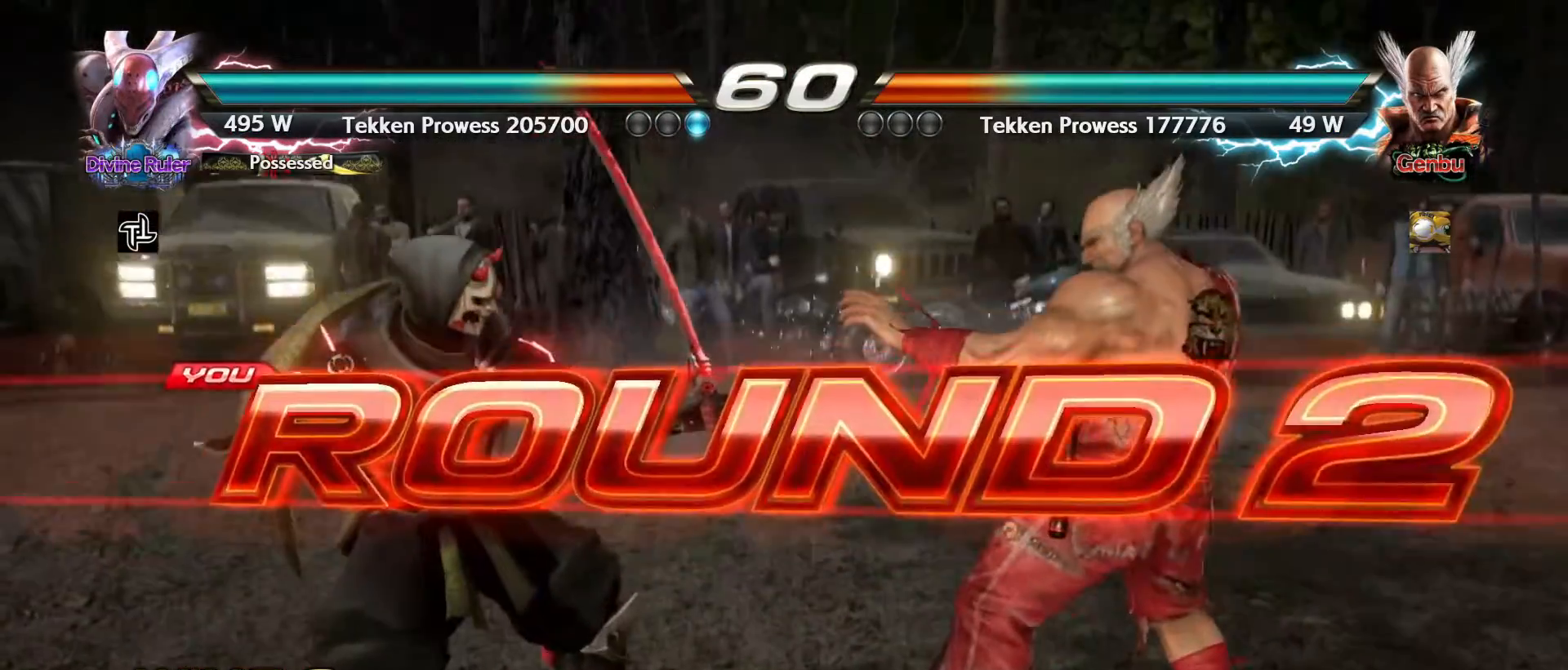
{"buttons": [], "left_stick": "center", "events": []}
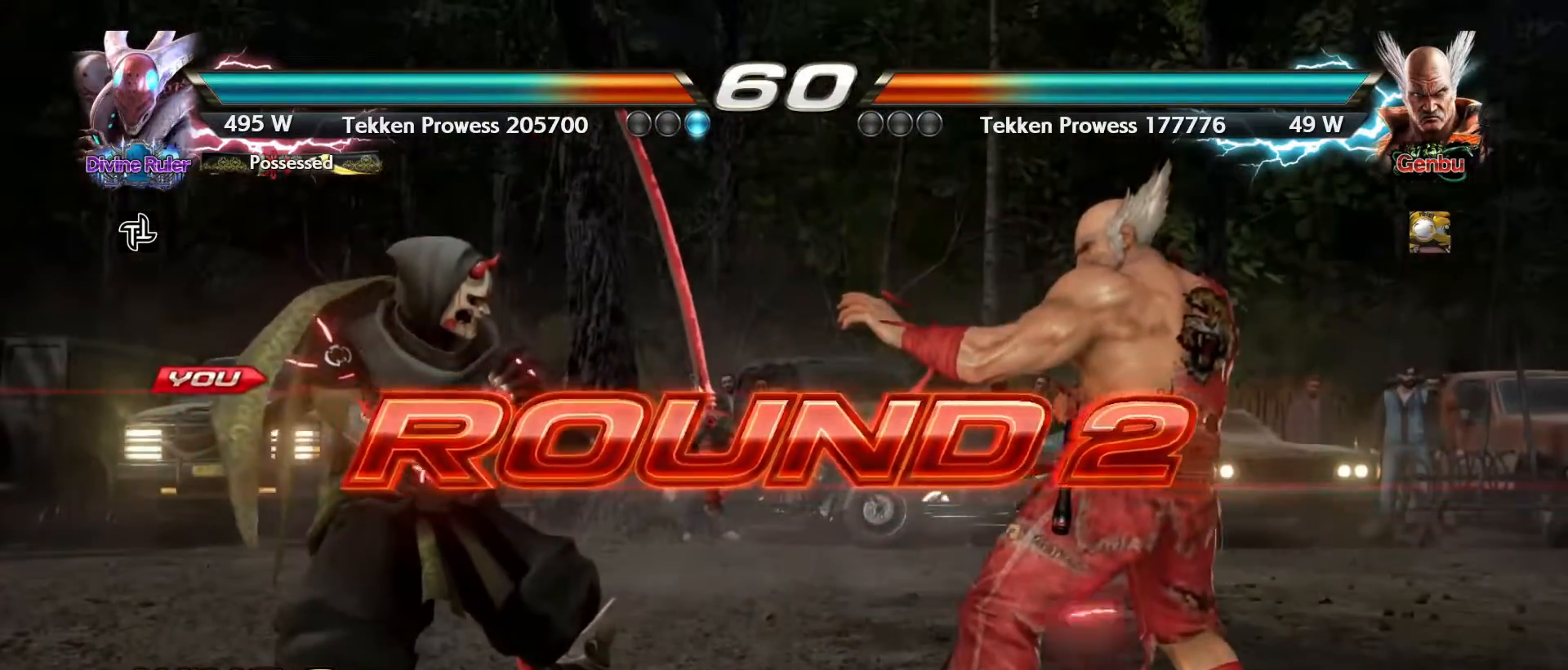
{"buttons": [], "left_stick": "center", "events": []}
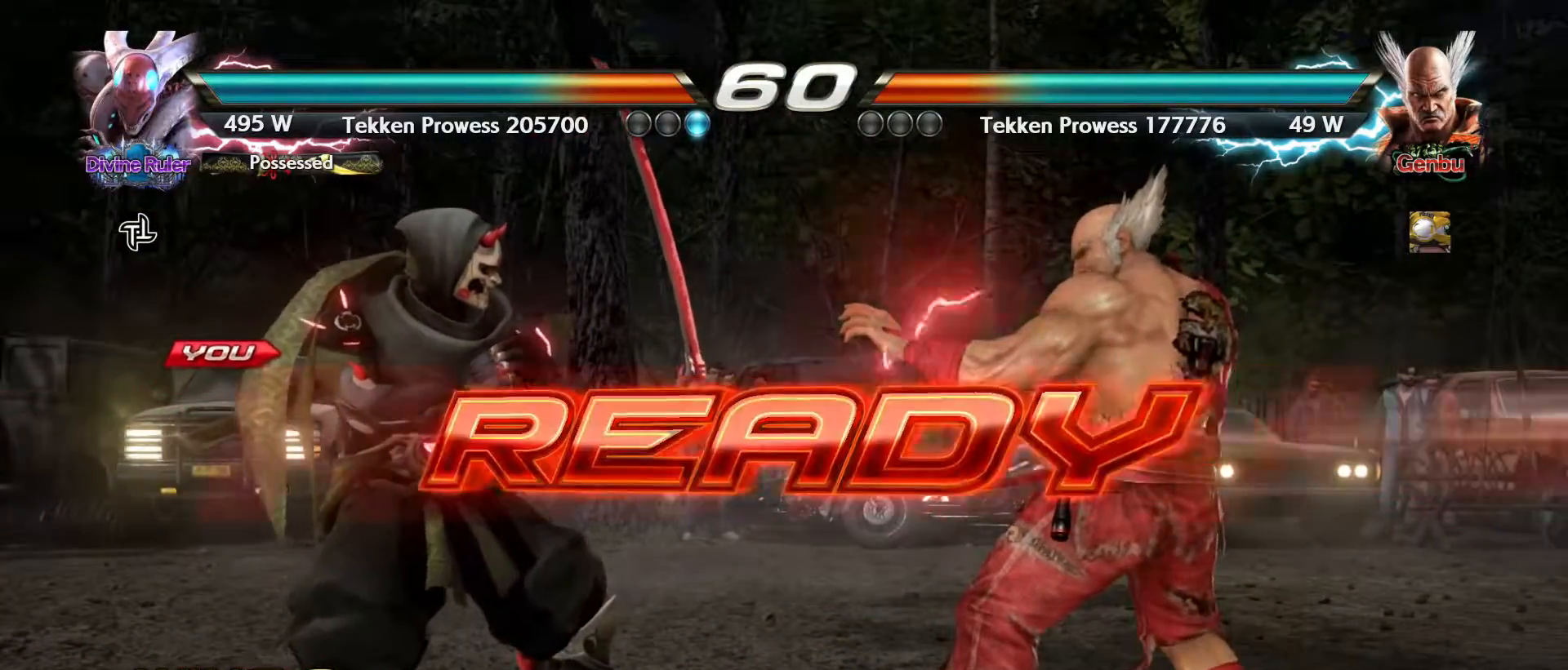
{"buttons": [], "left_stick": "center", "events": []}
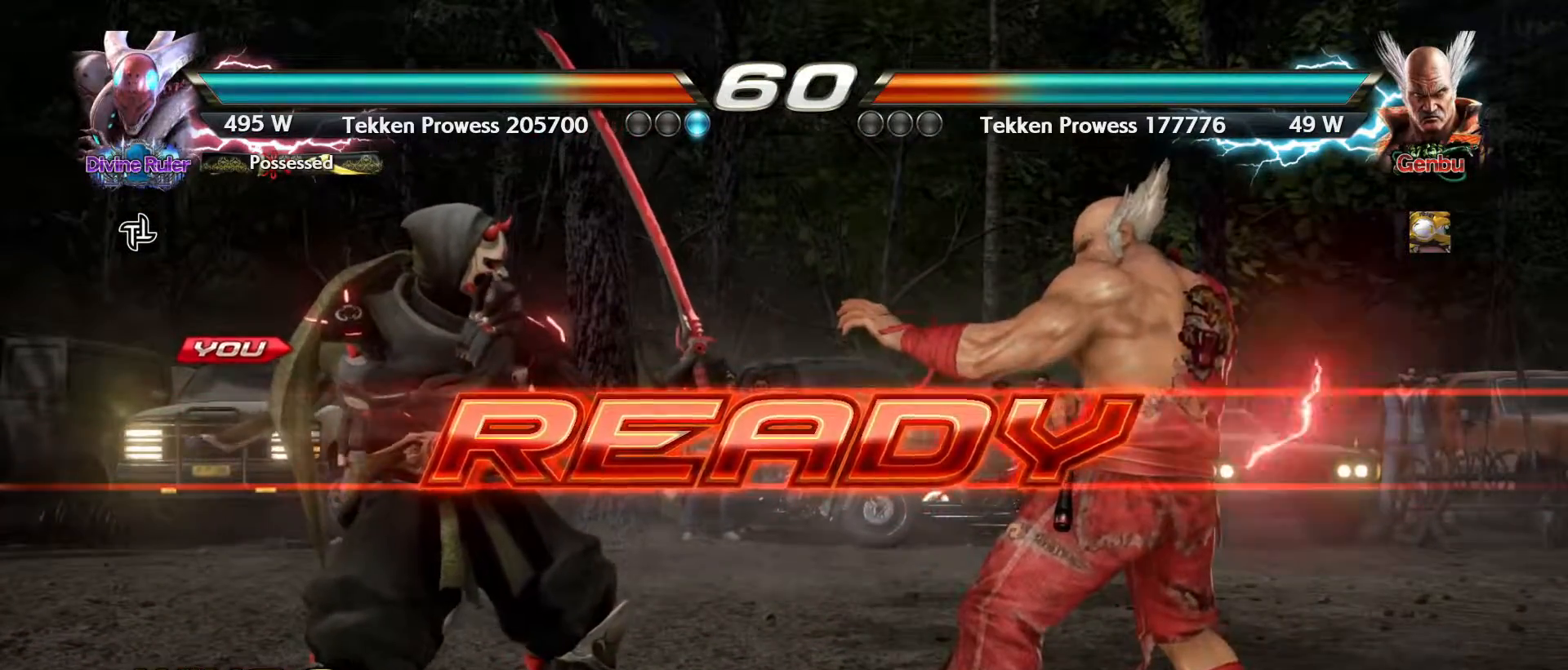
{"buttons": [], "left_stick": "center", "events": []}
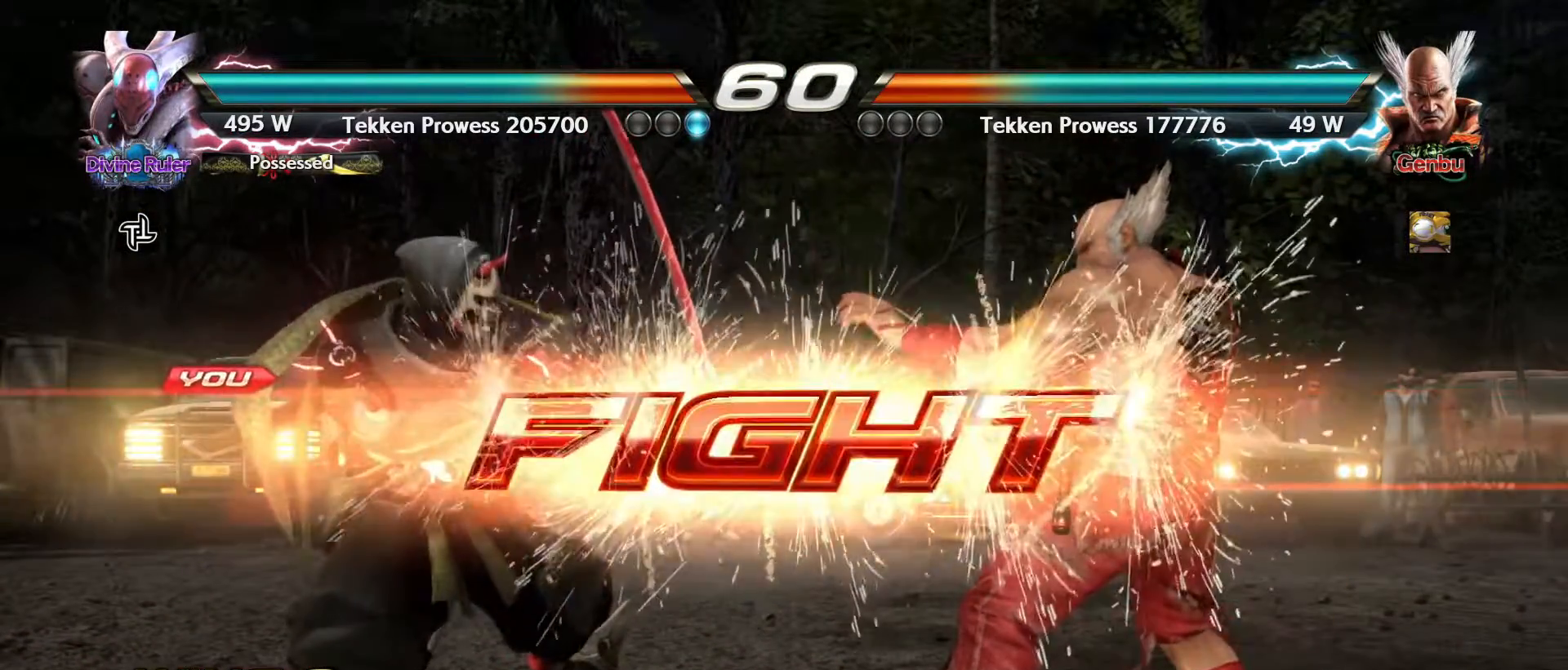
{"buttons": [], "left_stick": "center", "events": [[117, "left_stick", "down"], [200, "CIRCLE", "down"], [200, "CROSS", "down"], [300, "CIRCLE", "up"], [300, "CROSS", "up"], [317, "left_stick", "center"]]}
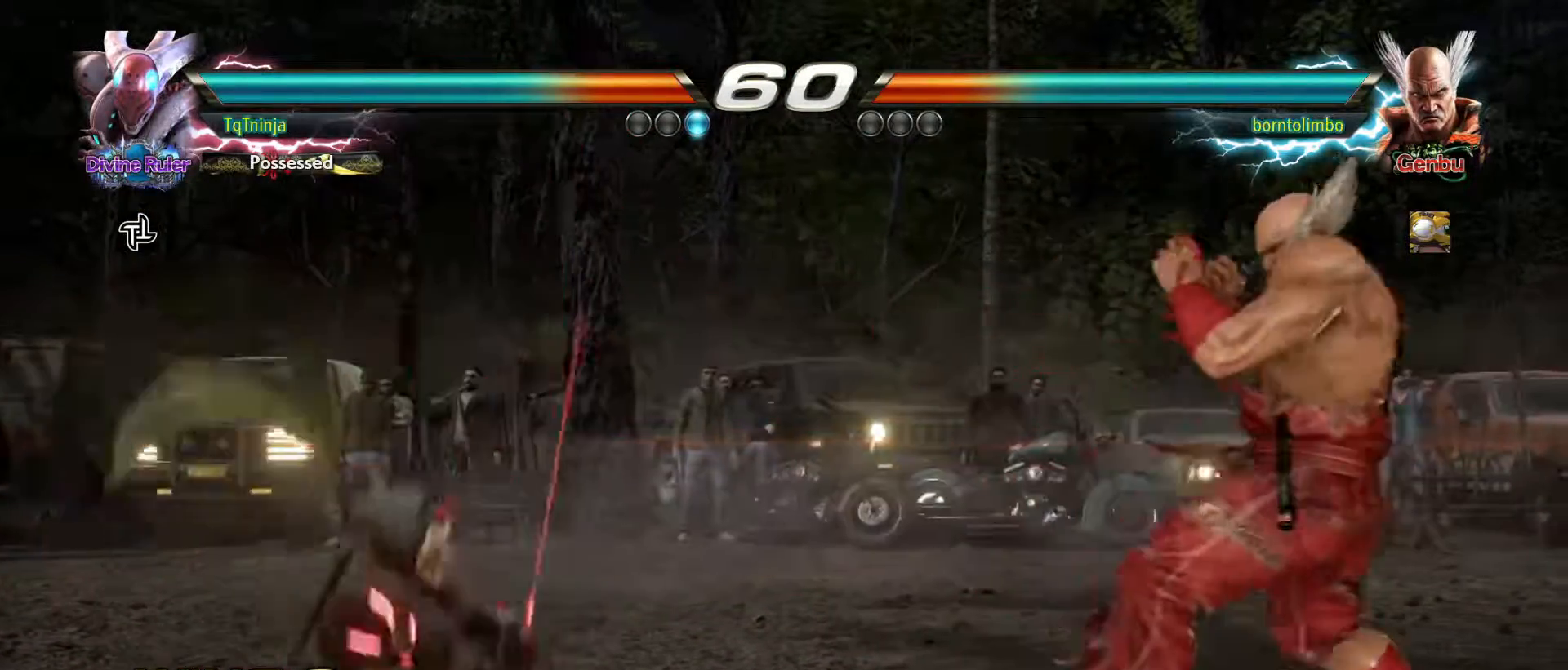
{"buttons": [], "left_stick": "center", "events": [[133, "left_stick", "right"], [200, "left_stick", "center"]]}
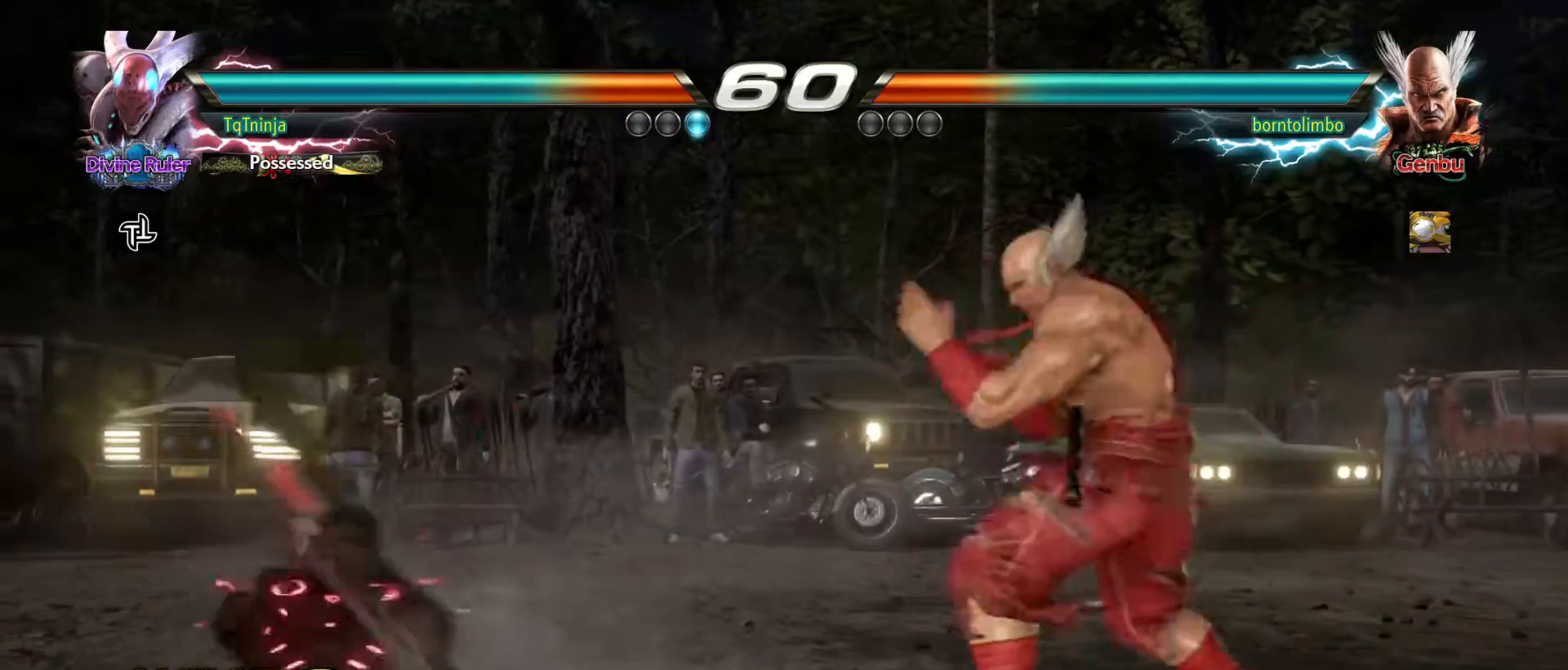
{"buttons": ["TRIANGLE"], "left_stick": "center", "events": [[367, "left_stick", "down"], [467, "TRIANGLE", "down"], [483, "left_stick", "center"]]}
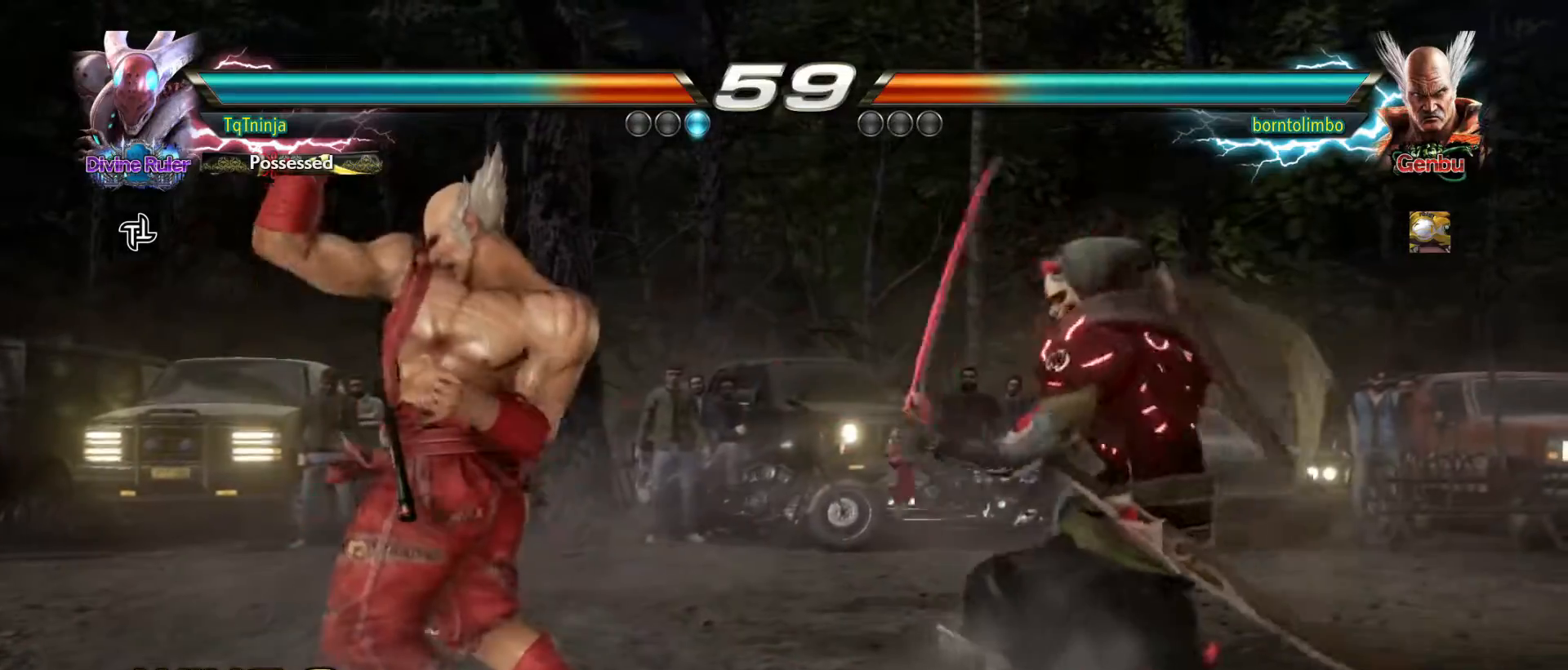
{"buttons": [], "left_stick": "center", "events": [[17, "left_stick", "down"], [33, "TRIANGLE", "up"], [83, "left_stick", "center"], [167, "TRIANGLE", "down"], [200, "TRIANGLE", "up"]]}
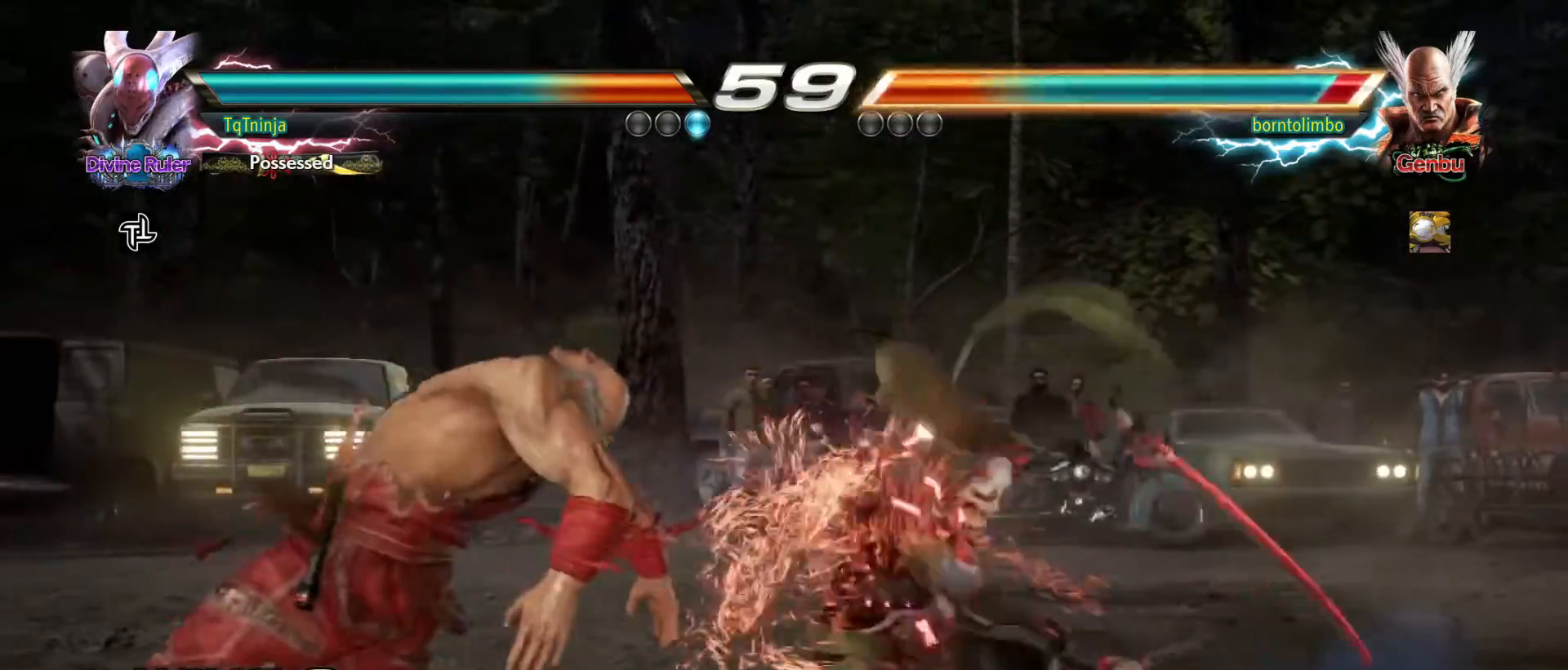
{"buttons": [], "left_stick": "center", "events": [[117, "SQUARE", "down"], [150, "SQUARE", "up"]]}
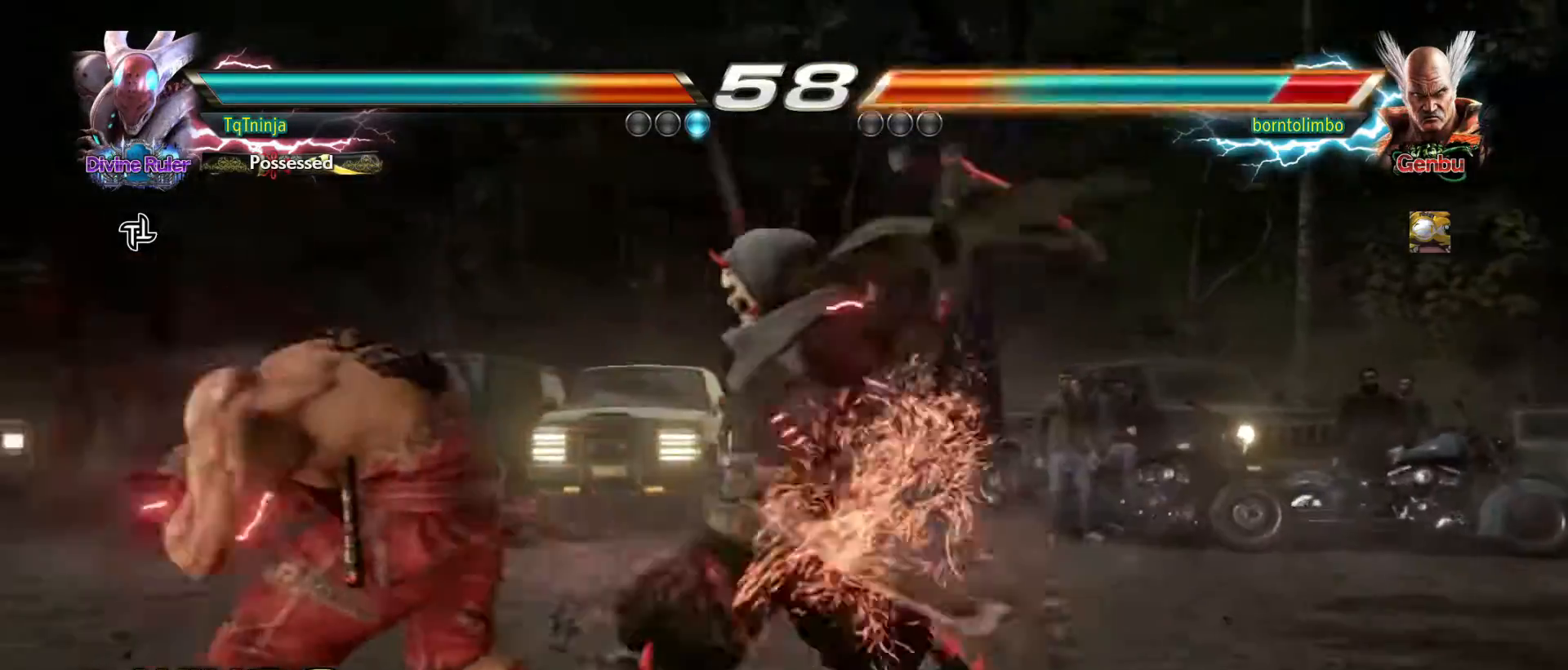
{"buttons": [], "left_stick": "center", "events": []}
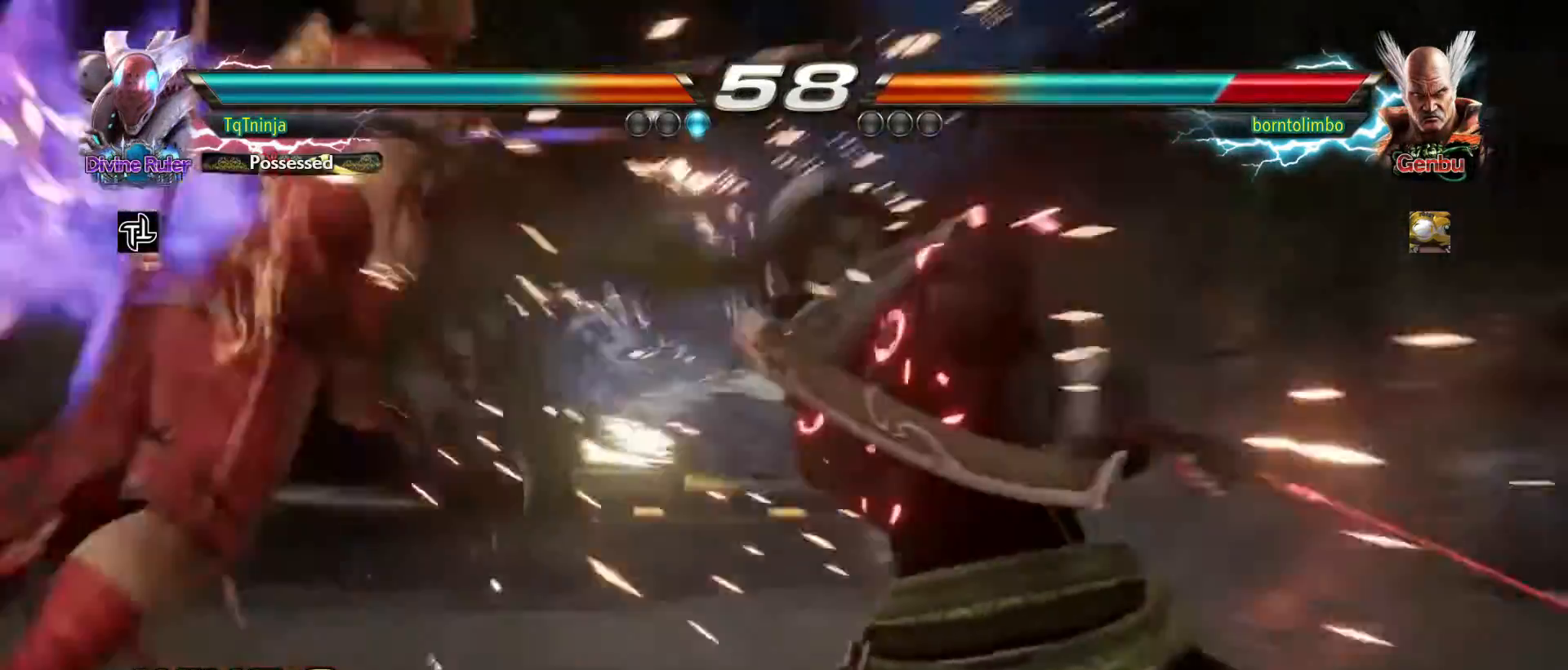
{"buttons": [], "left_stick": "left", "events": [[467, "left_stick", "left"]]}
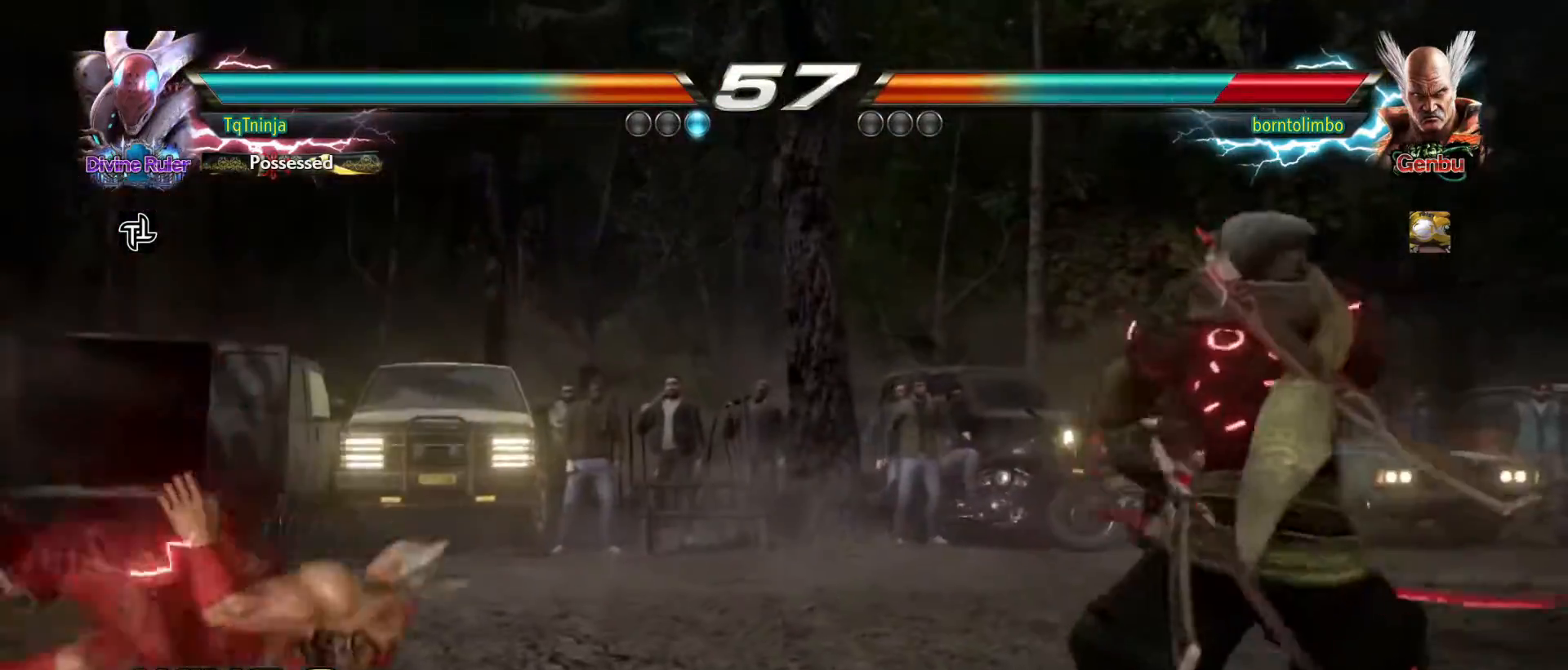
{"buttons": [], "left_stick": "center", "events": [[33, "left_stick", "center"], [117, "left_stick", "left"], [300, "left_stick", "up-left"], [383, "CIRCLE", "down"], [383, "CROSS", "down"], [467, "CIRCLE", "up"], [467, "CROSS", "up"], [500, "left_stick", "center"]]}
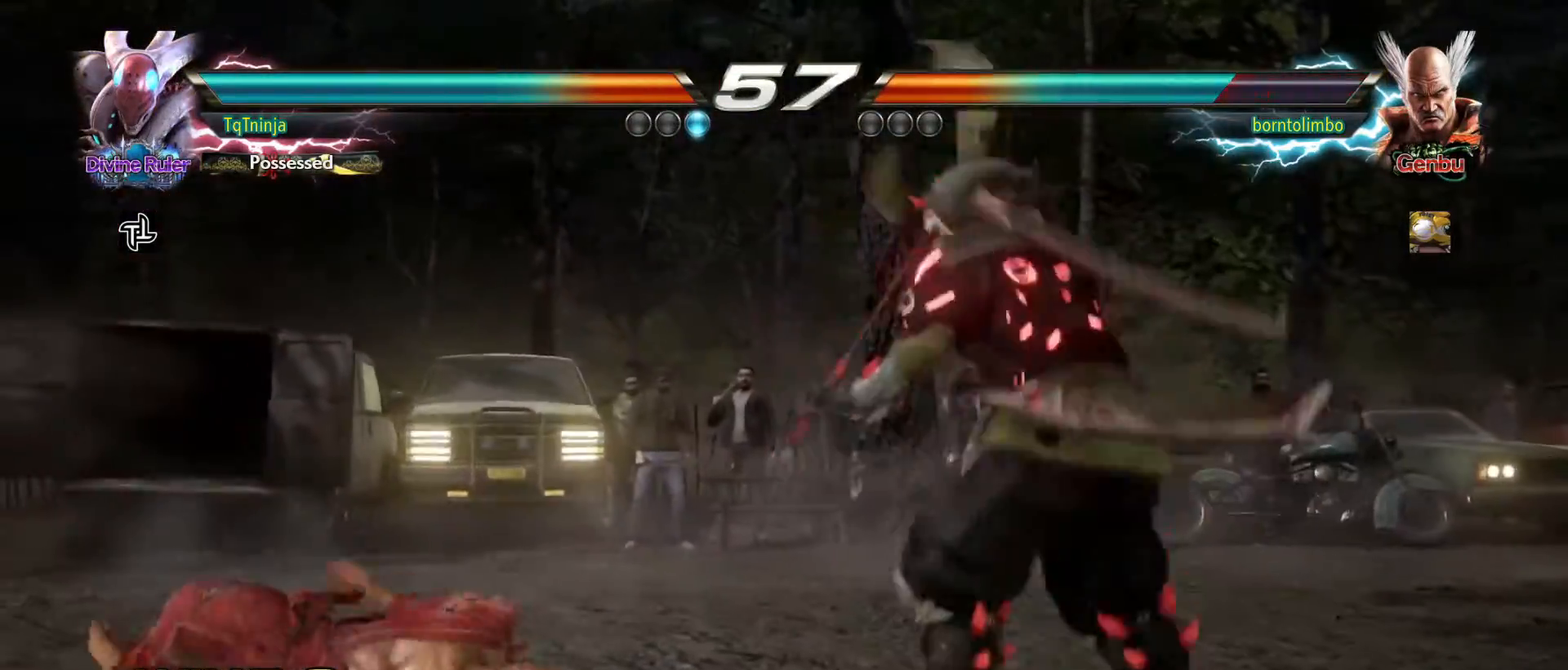
{"buttons": [], "left_stick": "center", "events": [[150, "left_stick", "down"], [200, "SQUARE", "down"], [200, "TRIANGLE", "down"], [217, "L2", "down"], [233, "L2", "up"], [250, "left_stick", "center"], [267, "SQUARE", "up"], [267, "TRIANGLE", "up"]]}
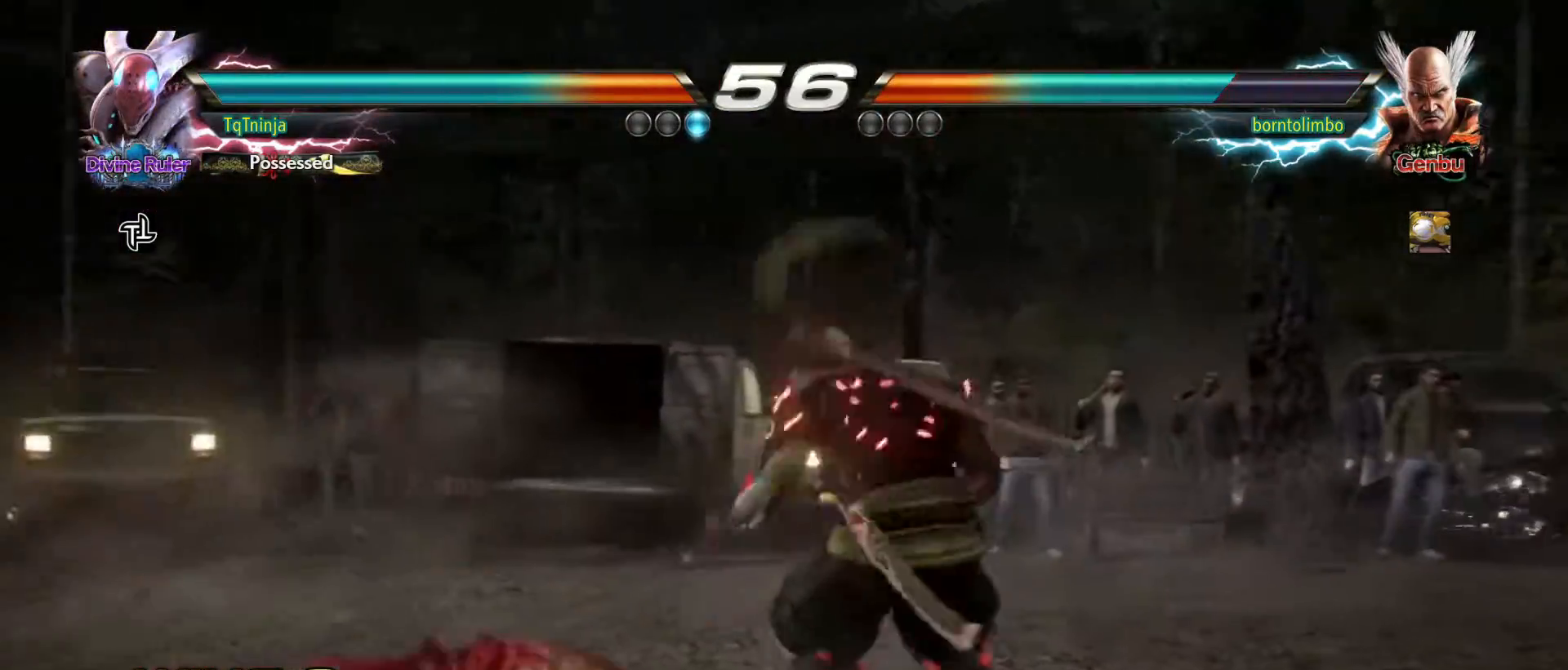
{"buttons": [], "left_stick": "down", "events": [[450, "left_stick", "down"]]}
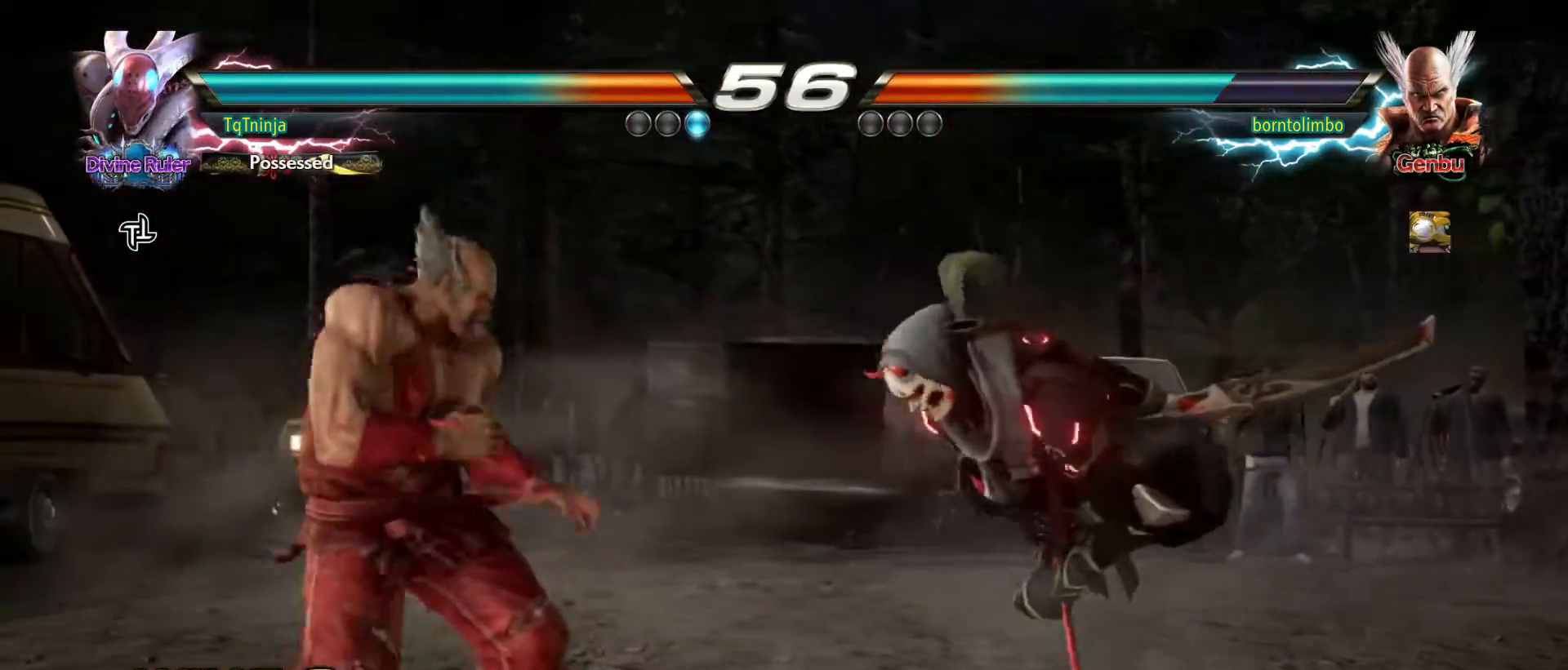
{"buttons": [], "left_stick": "center", "events": [[33, "left_stick", "center"], [333, "left_stick", "down"], [367, "CIRCLE", "down"], [367, "CROSS", "down"], [433, "CIRCLE", "up"], [433, "CROSS", "up"], [433, "left_stick", "center"]]}
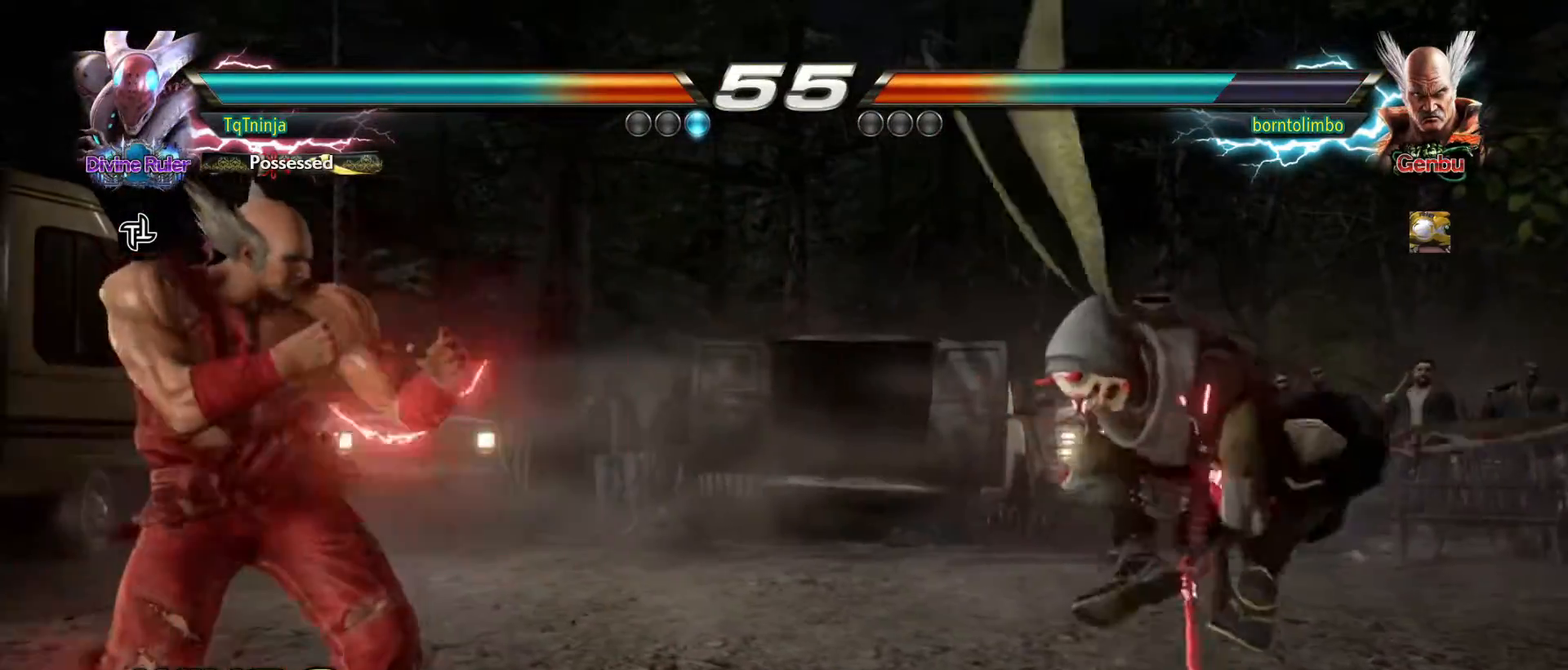
{"buttons": [], "left_stick": "left", "events": [[467, "left_stick", "left"]]}
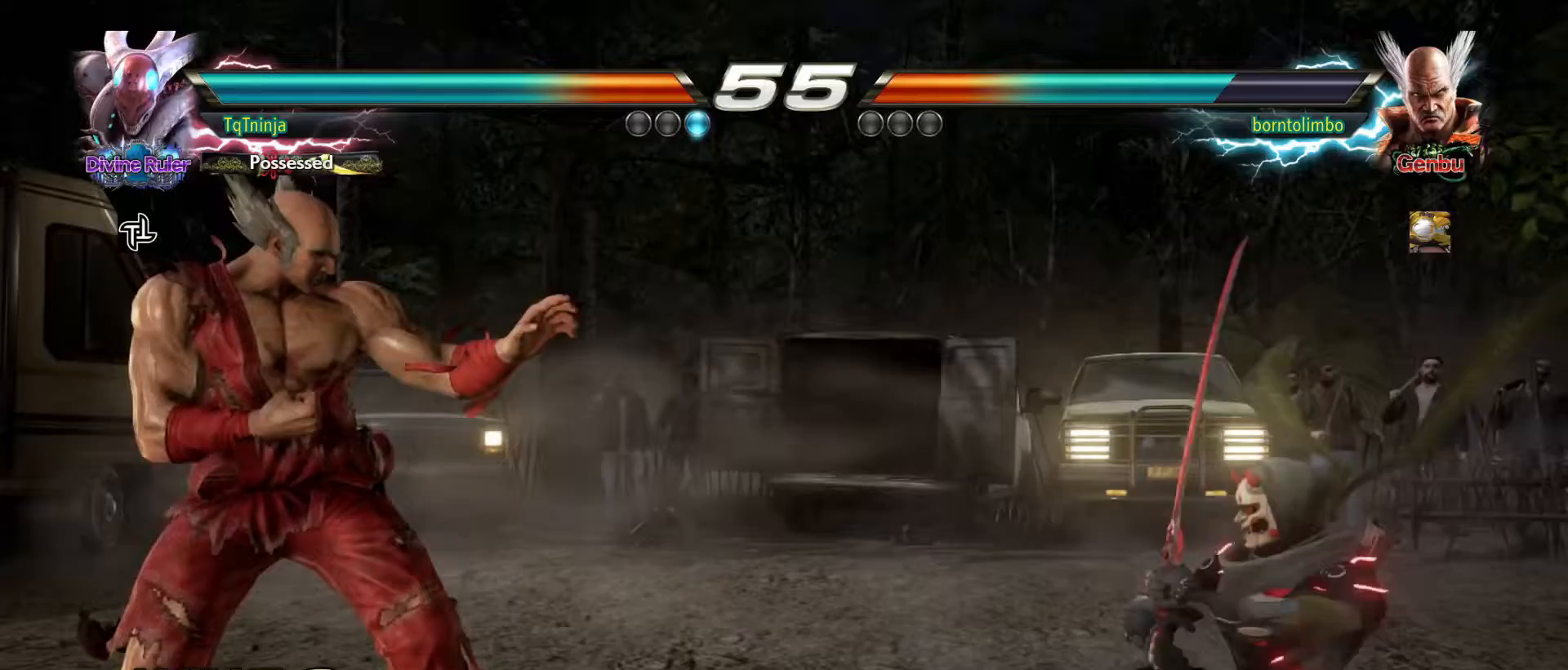
{"buttons": [], "left_stick": "center", "events": [[33, "left_stick", "center"]]}
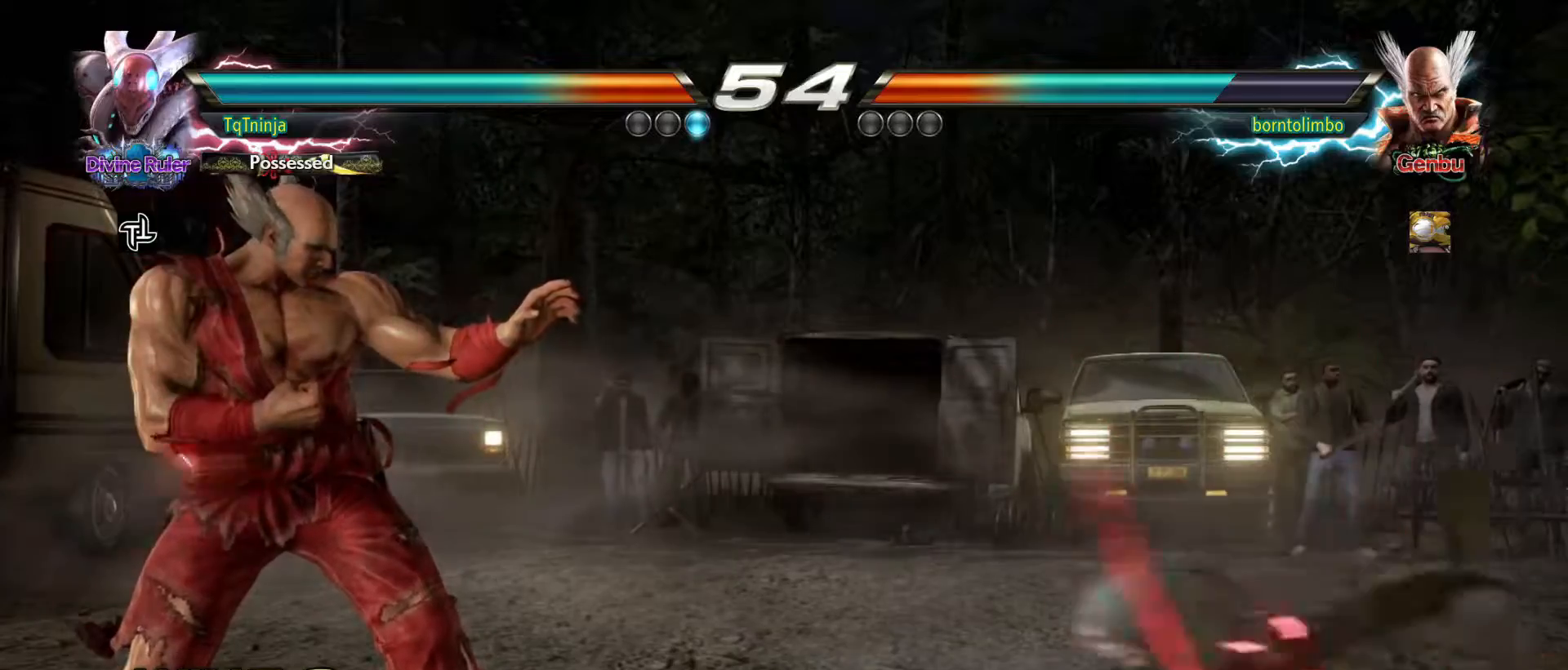
{"buttons": [], "left_stick": "center", "events": [[317, "left_stick", "right"], [467, "left_stick", "center"]]}
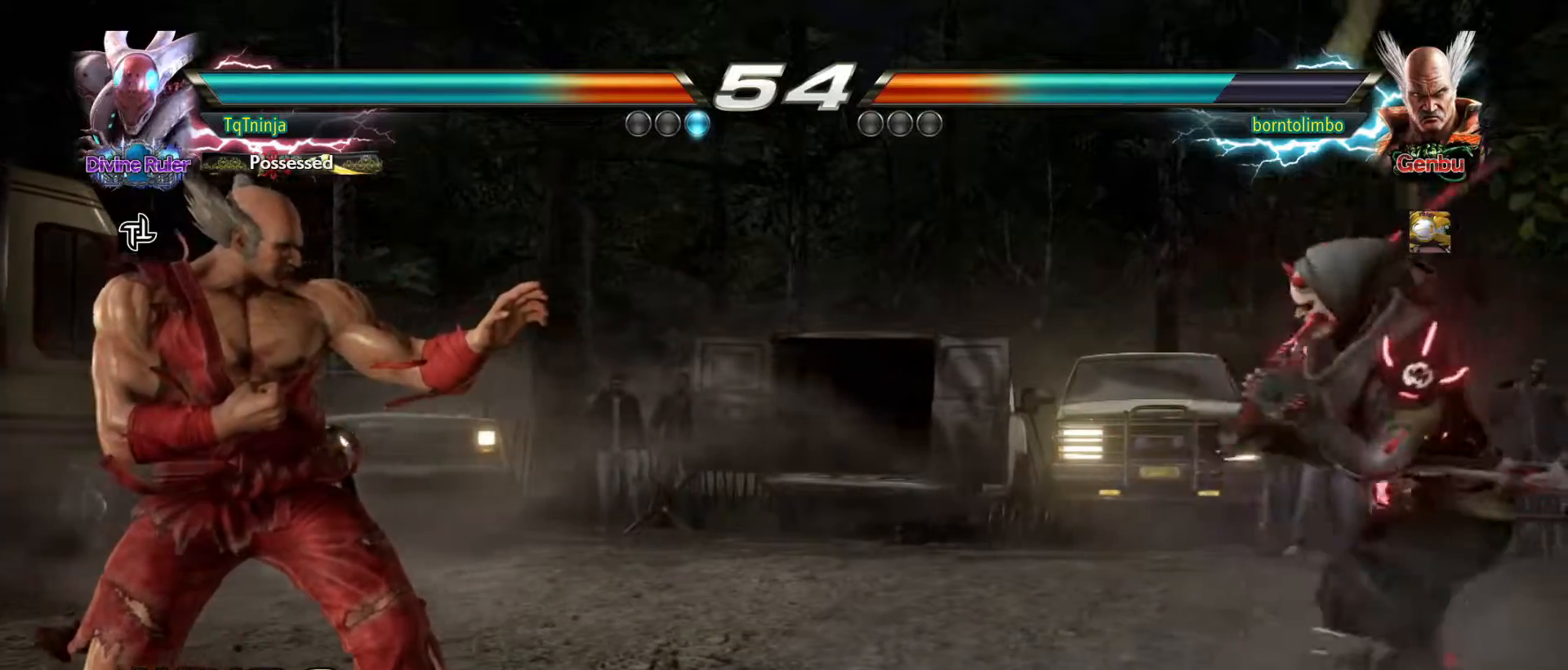
{"buttons": [], "left_stick": "center", "events": [[17, "left_stick", "right"], [233, "left_stick", "center"], [300, "left_stick", "left"], [383, "left_stick", "right"], [450, "left_stick", "center"]]}
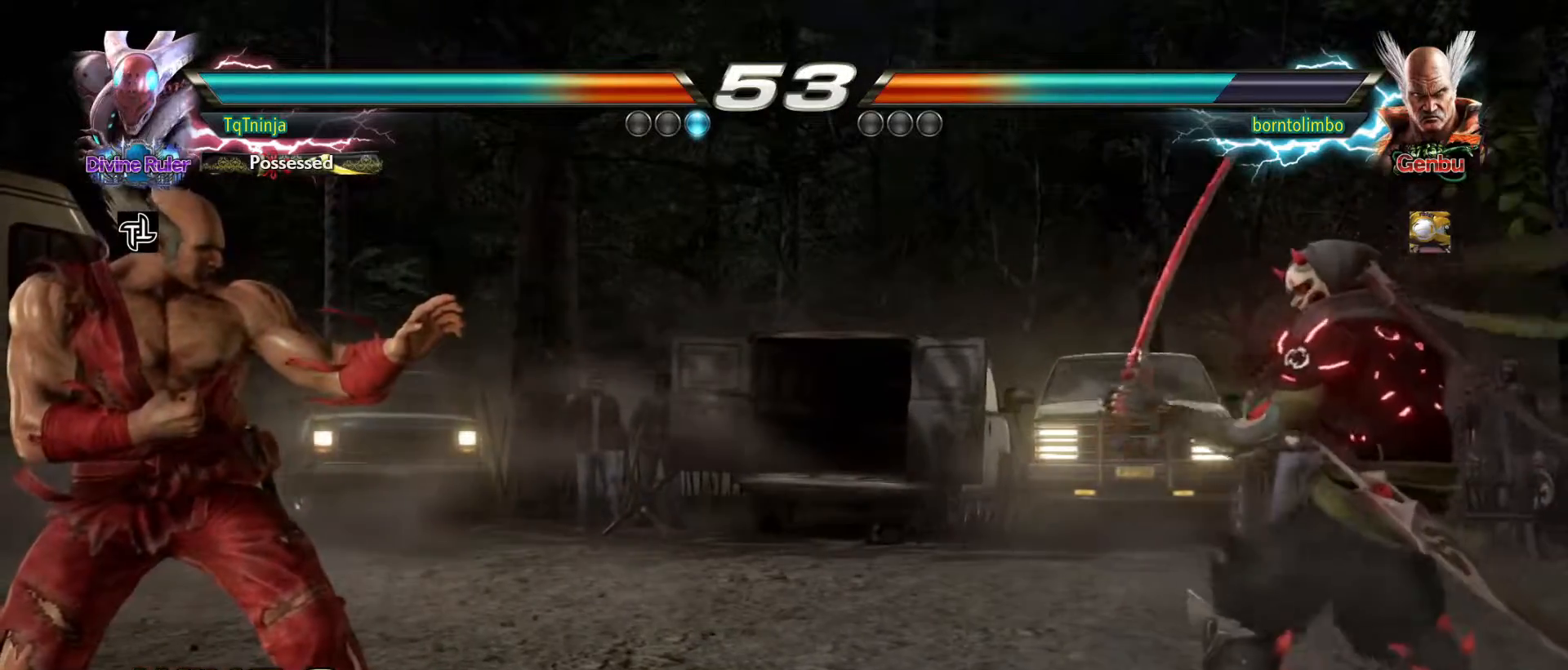
{"buttons": [], "left_stick": "center", "events": [[17, "left_stick", "right"], [333, "left_stick", "down"], [467, "left_stick", "center"]]}
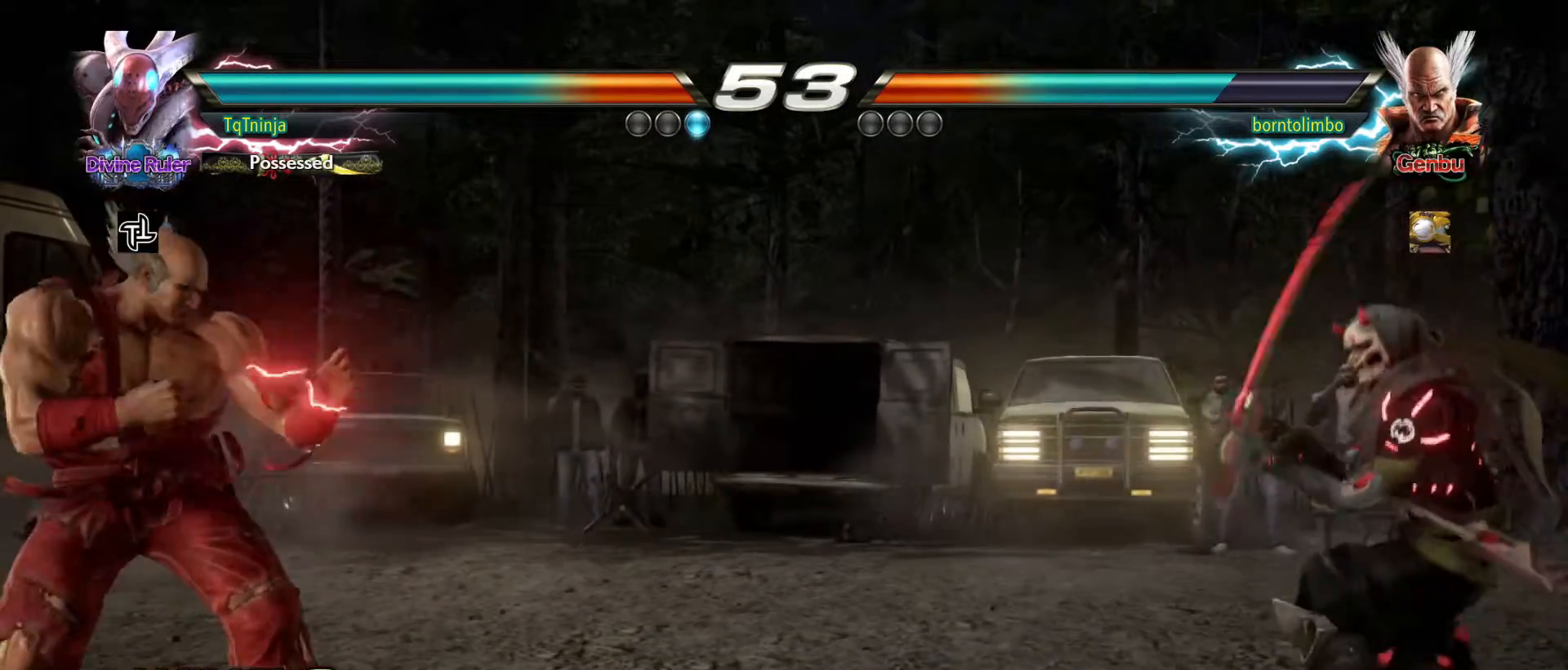
{"buttons": [], "left_stick": "right", "events": [[33, "left_stick", "right"], [100, "left_stick", "center"], [167, "left_stick", "left"], [217, "left_stick", "center"], [333, "left_stick", "left"], [417, "left_stick", "center"], [467, "left_stick", "right"]]}
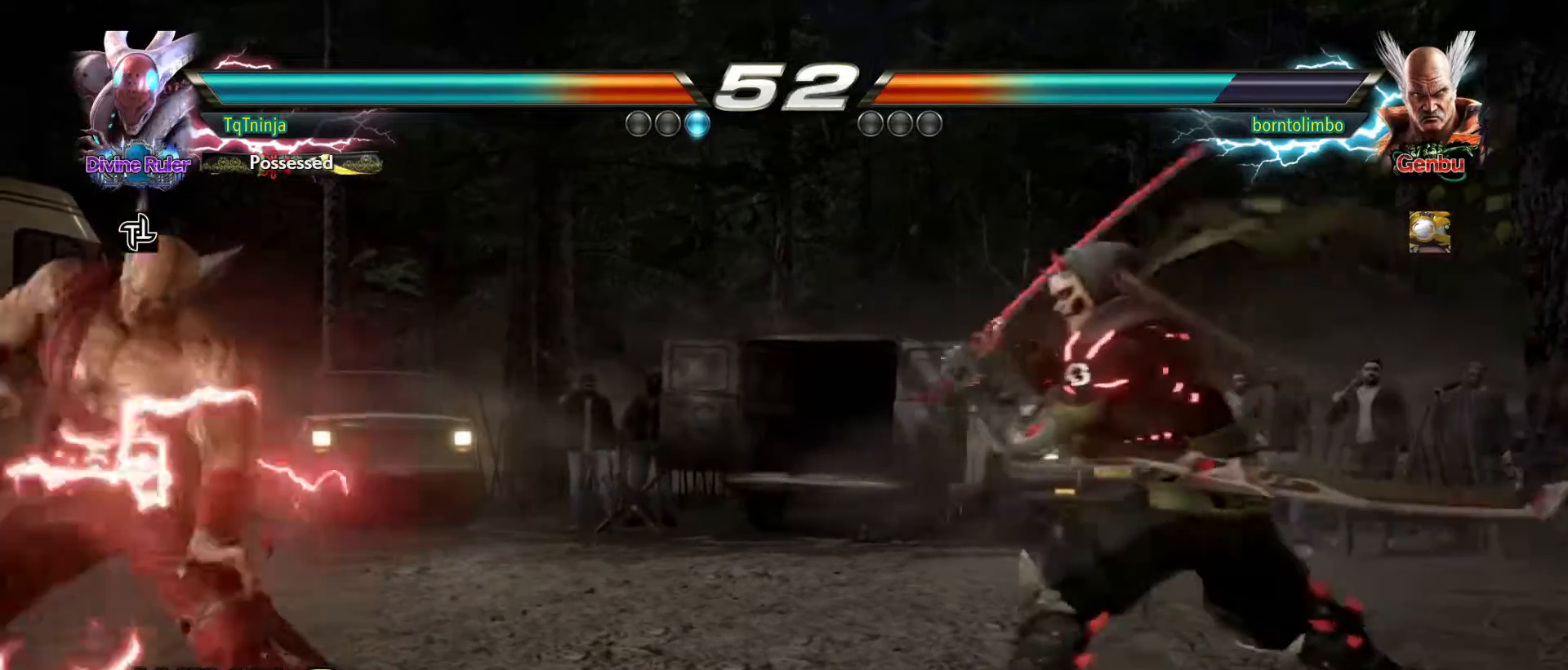
{"buttons": [], "left_stick": "center", "events": [[50, "left_stick", "center"], [133, "left_stick", "left"], [200, "left_stick", "center"], [317, "left_stick", "down"], [367, "SQUARE", "down"], [367, "TRIANGLE", "down"], [400, "SQUARE", "up"], [400, "TRIANGLE", "up"], [433, "left_stick", "center"]]}
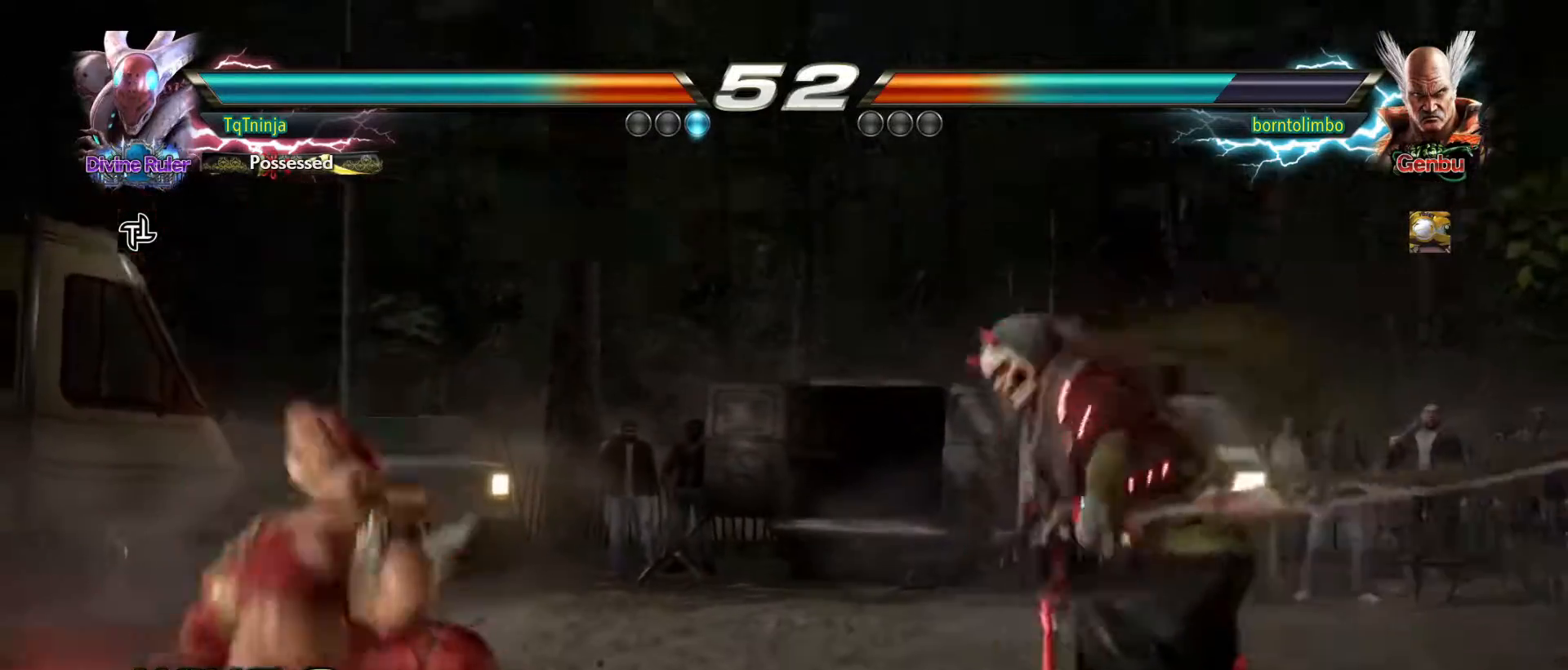
{"buttons": [], "left_stick": "center", "events": []}
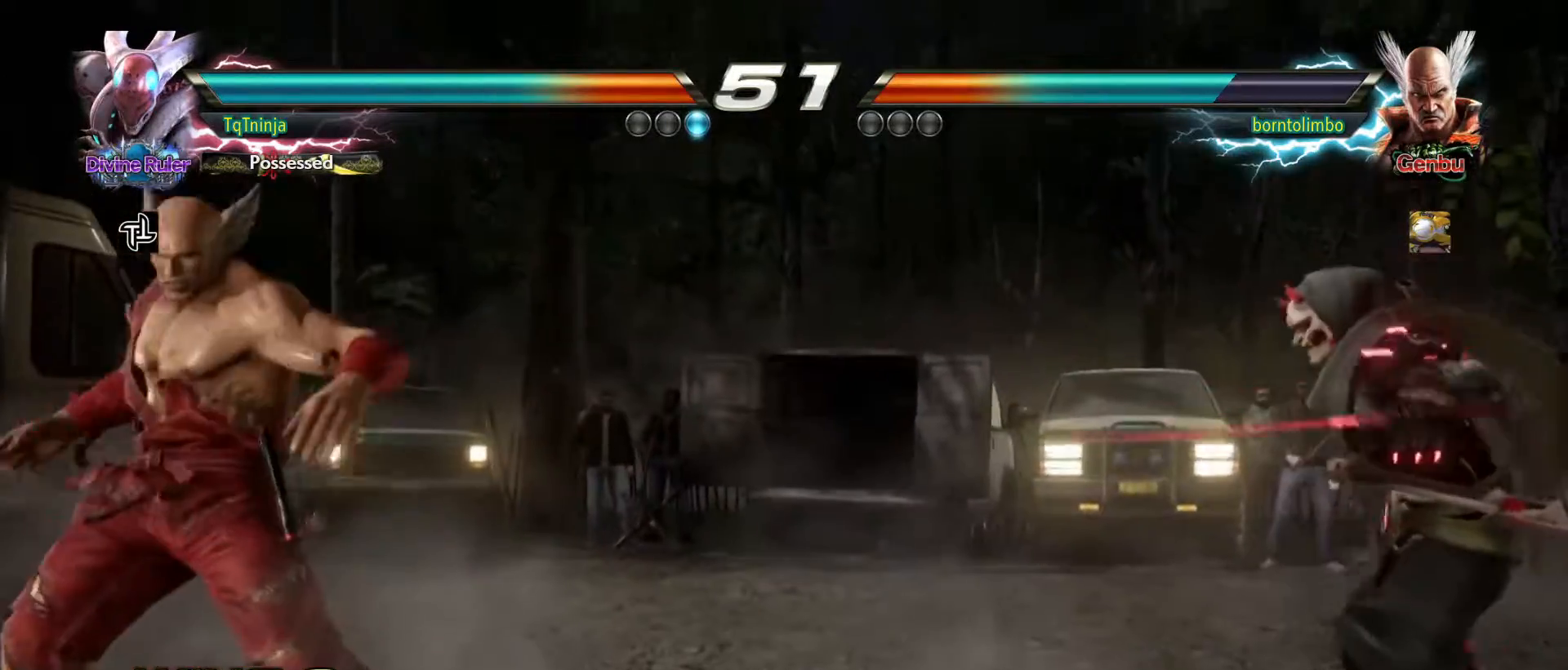
{"buttons": [], "left_stick": "right", "events": [[433, "left_stick", "right"]]}
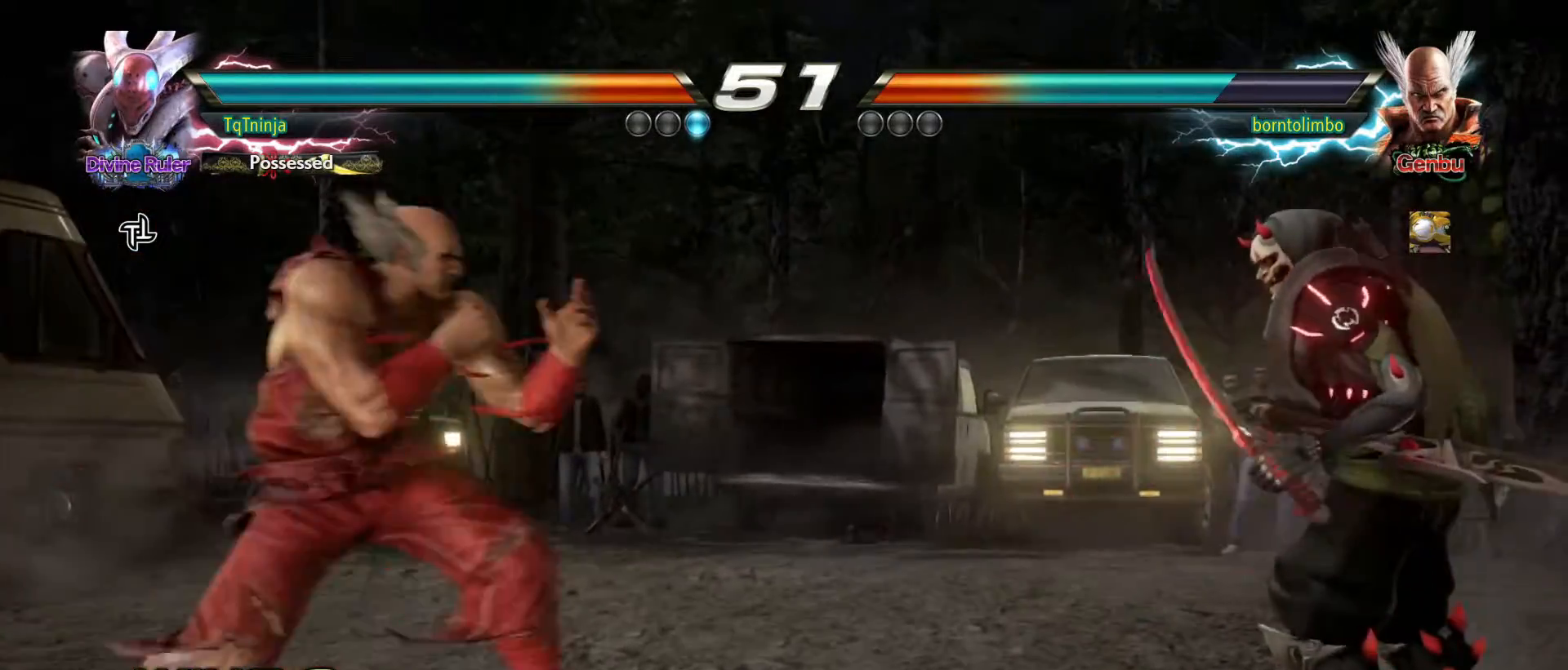
{"buttons": [], "left_stick": "right", "events": [[17, "left_stick", "center"], [83, "left_stick", "right"]]}
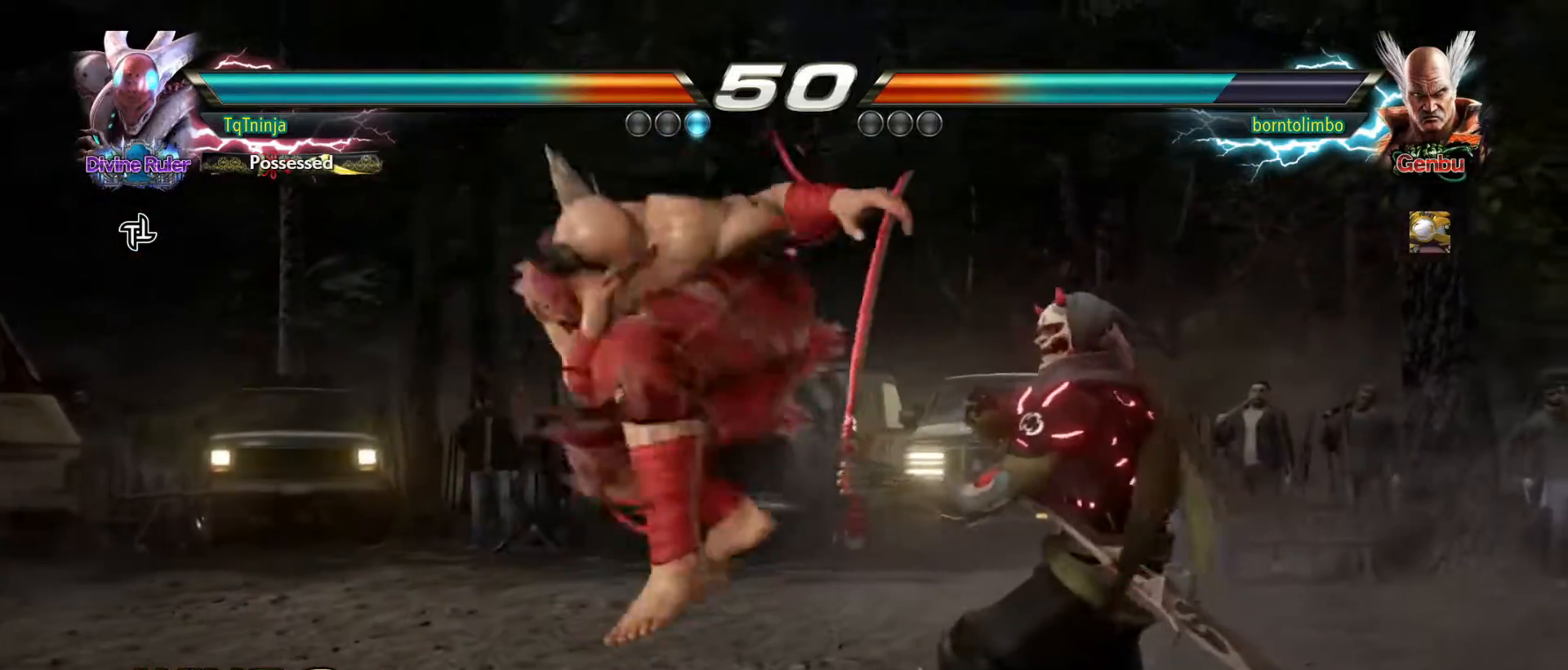
{"buttons": [], "left_stick": "right", "events": []}
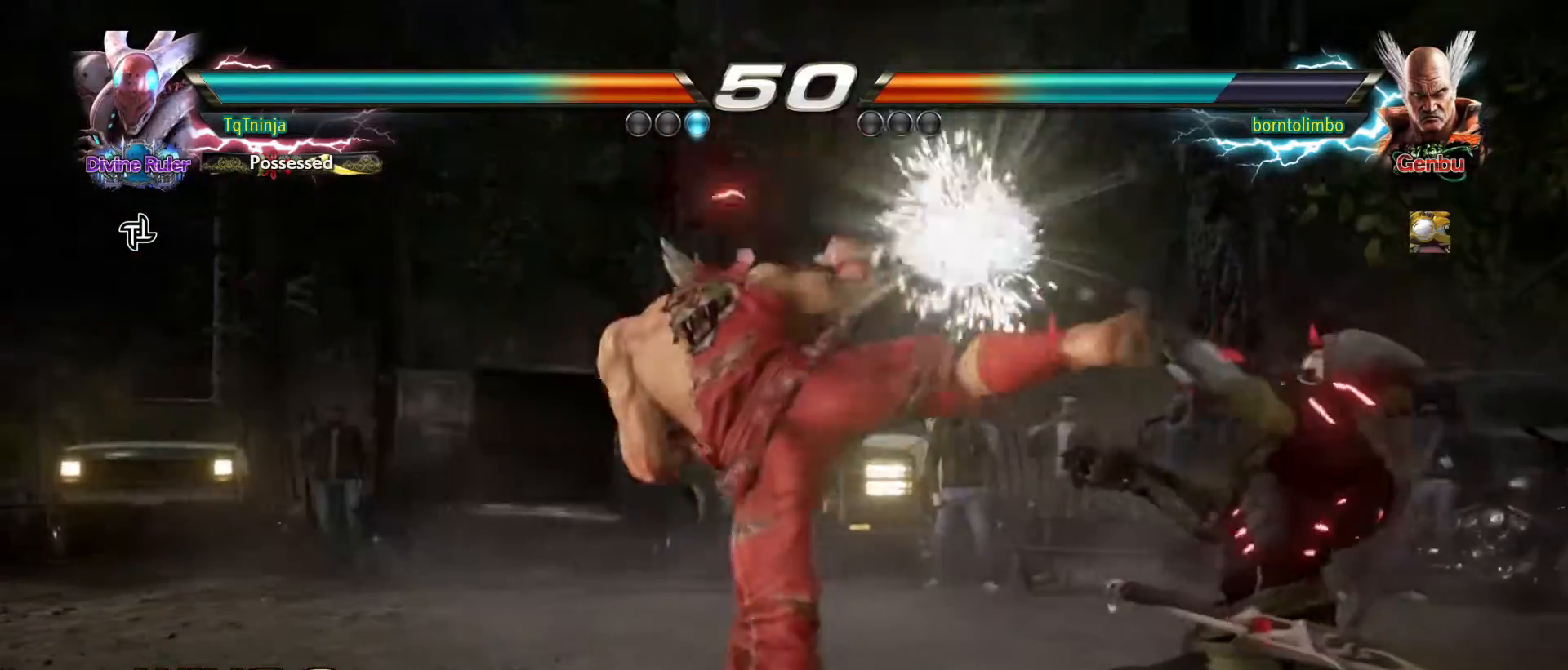
{"buttons": [], "left_stick": "right", "events": []}